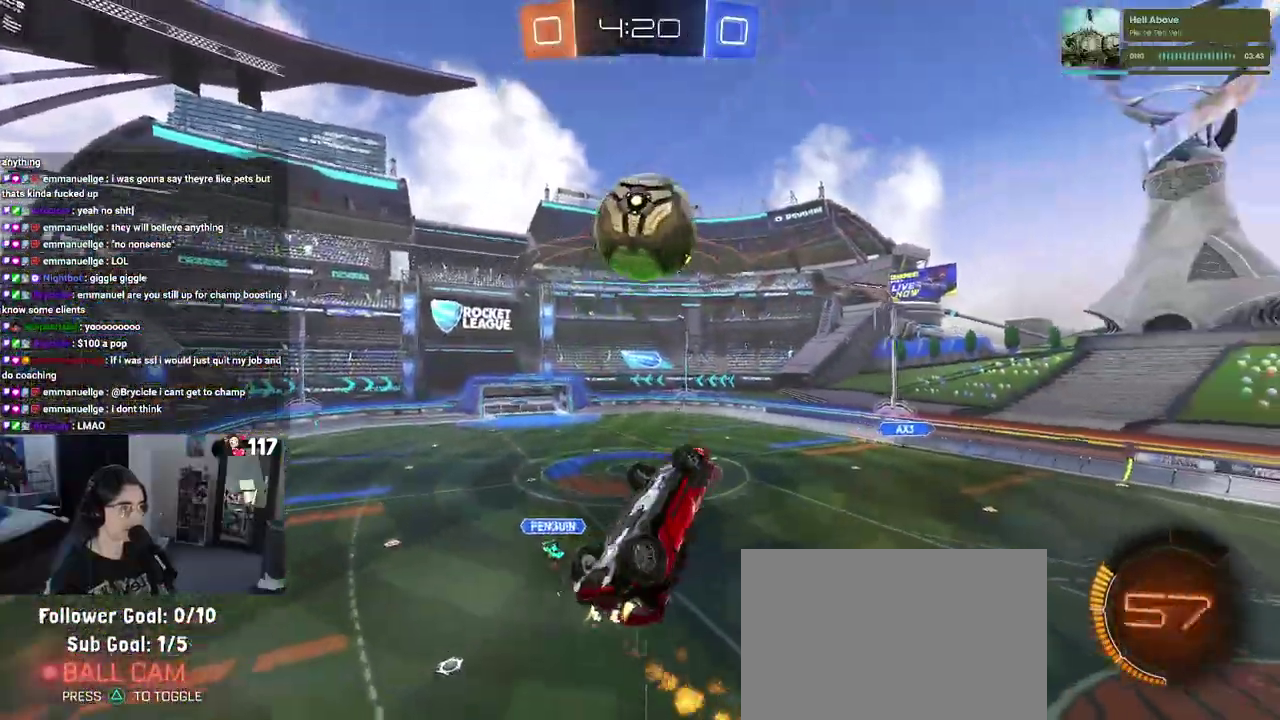
Gameplay with a controller (PlayStation layout); each line is a JSON object with the inputs held at the frame after it. "events" lists button and stick changes between this image and that frame as [ms after this image, input, new state], when the widget could be followed in between. Not read: START.
{"buttons": ["L1", "R1", "R2"], "left_stick": "up-right", "right_stick": "center", "events": [[17, "L1", "down"], [150, "left_stick", "center"], [267, "left_stick", "down-right"], [417, "left_stick", "right"], [467, "left_stick", "up-right"]]}
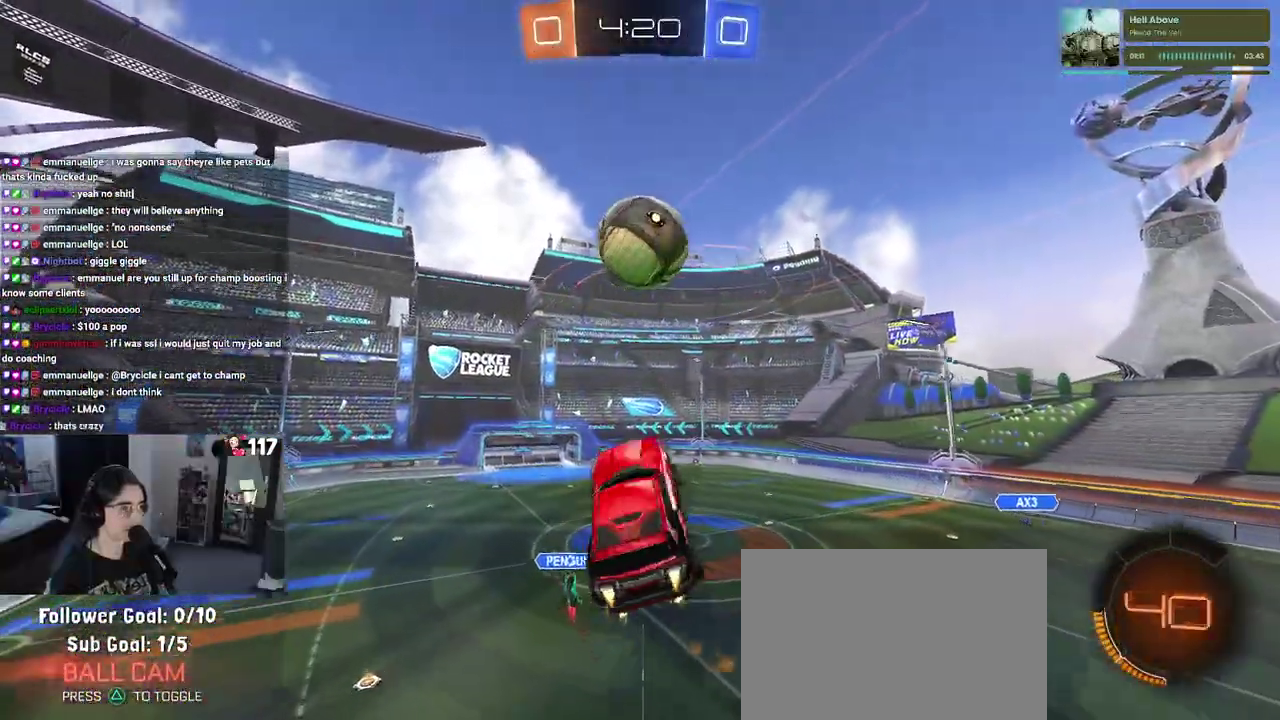
{"buttons": ["L1", "R1", "R2"], "left_stick": "up-left", "right_stick": "center", "events": [[17, "left_stick", "up"], [300, "left_stick", "right"], [433, "left_stick", "up-left"]]}
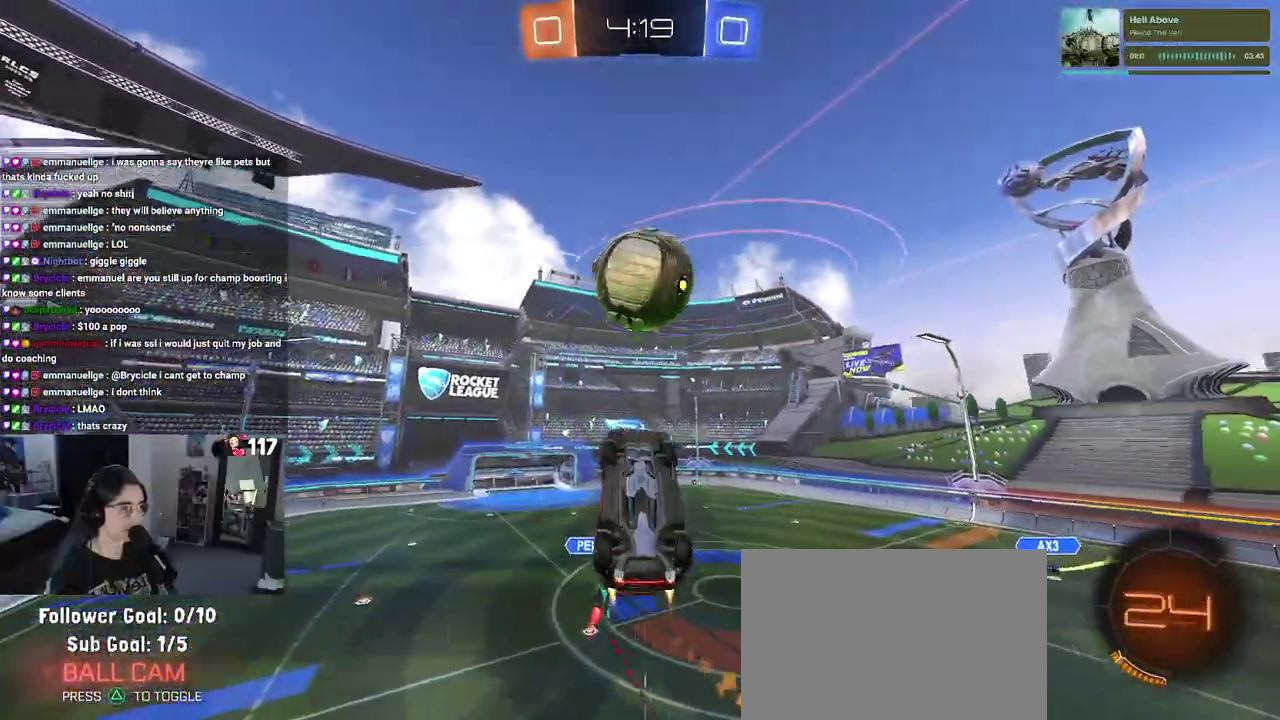
{"buttons": ["R1", "R2"], "left_stick": "up", "right_stick": "center", "events": [[117, "left_stick", "center"], [183, "left_stick", "up-right"], [217, "TRIANGLE", "down"], [317, "left_stick", "up"], [350, "TRIANGLE", "up"], [467, "L1", "up"]]}
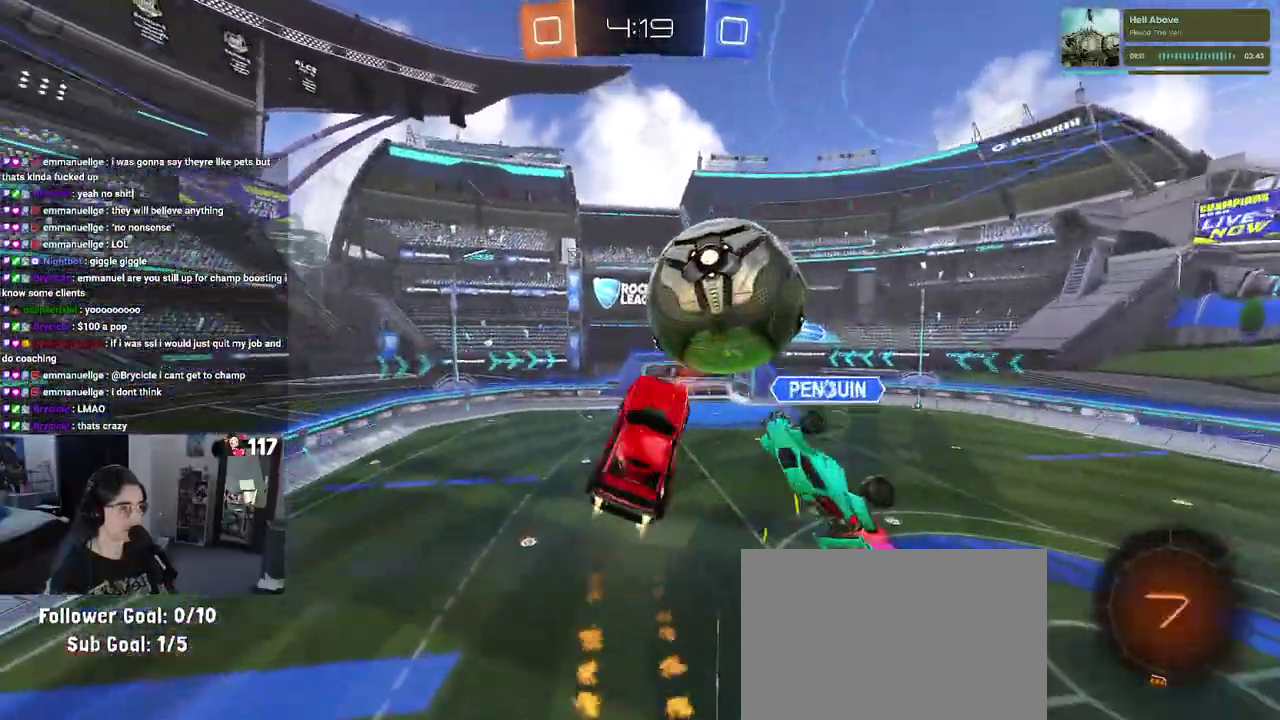
{"buttons": ["R2"], "left_stick": "up-left", "right_stick": "center", "events": [[50, "R1", "up"], [300, "left_stick", "up-left"], [367, "TRIANGLE", "down"], [483, "TRIANGLE", "up"]]}
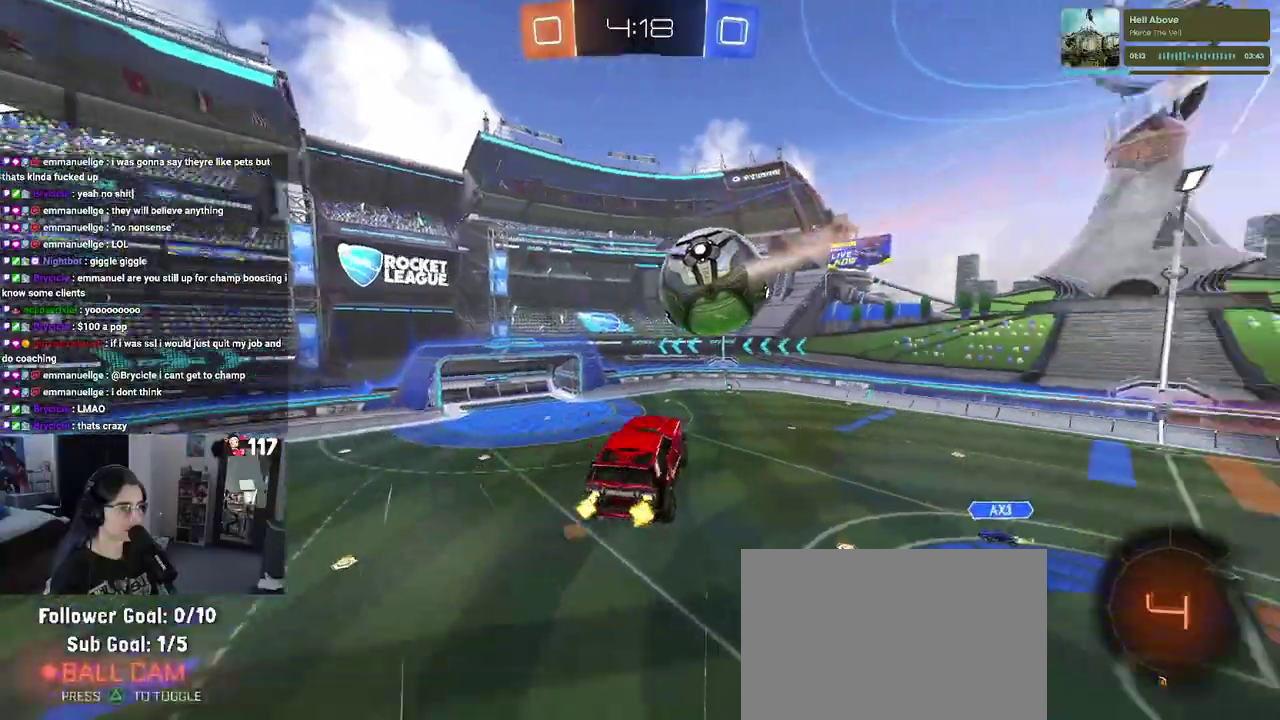
{"buttons": ["R2"], "left_stick": "center", "right_stick": "center"}
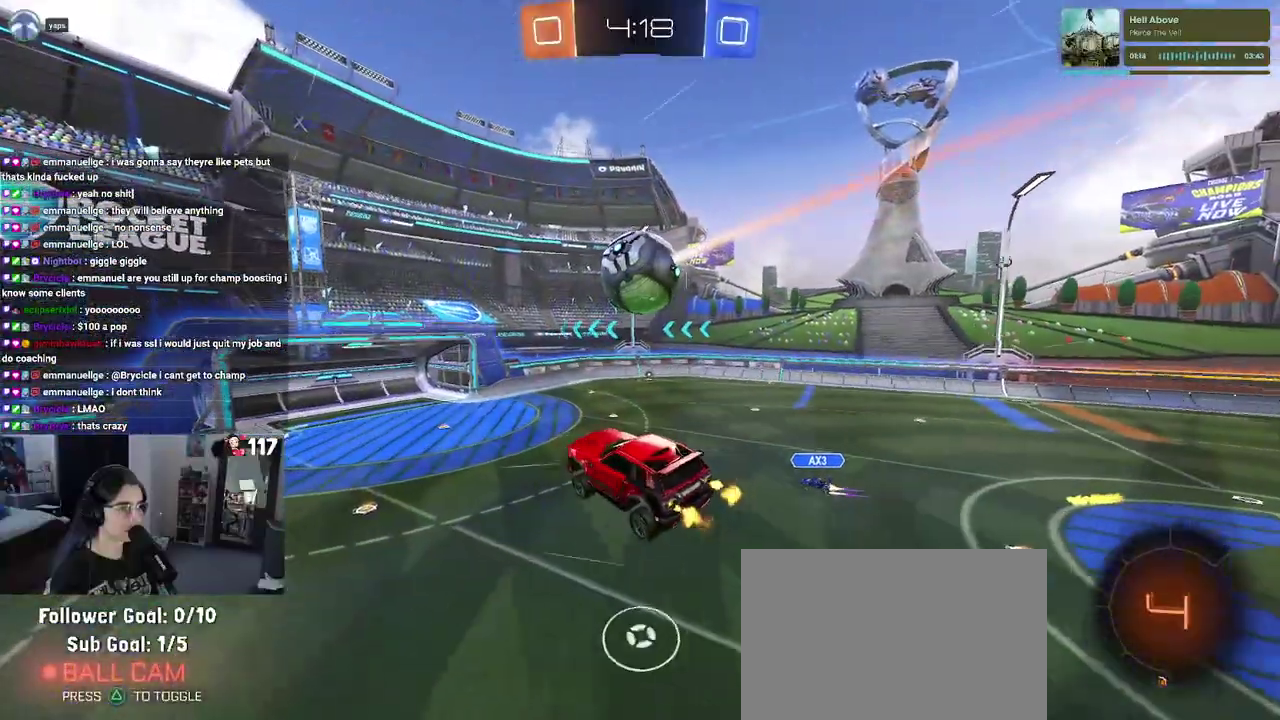
{"buttons": ["R2"], "left_stick": "center", "right_stick": "center"}
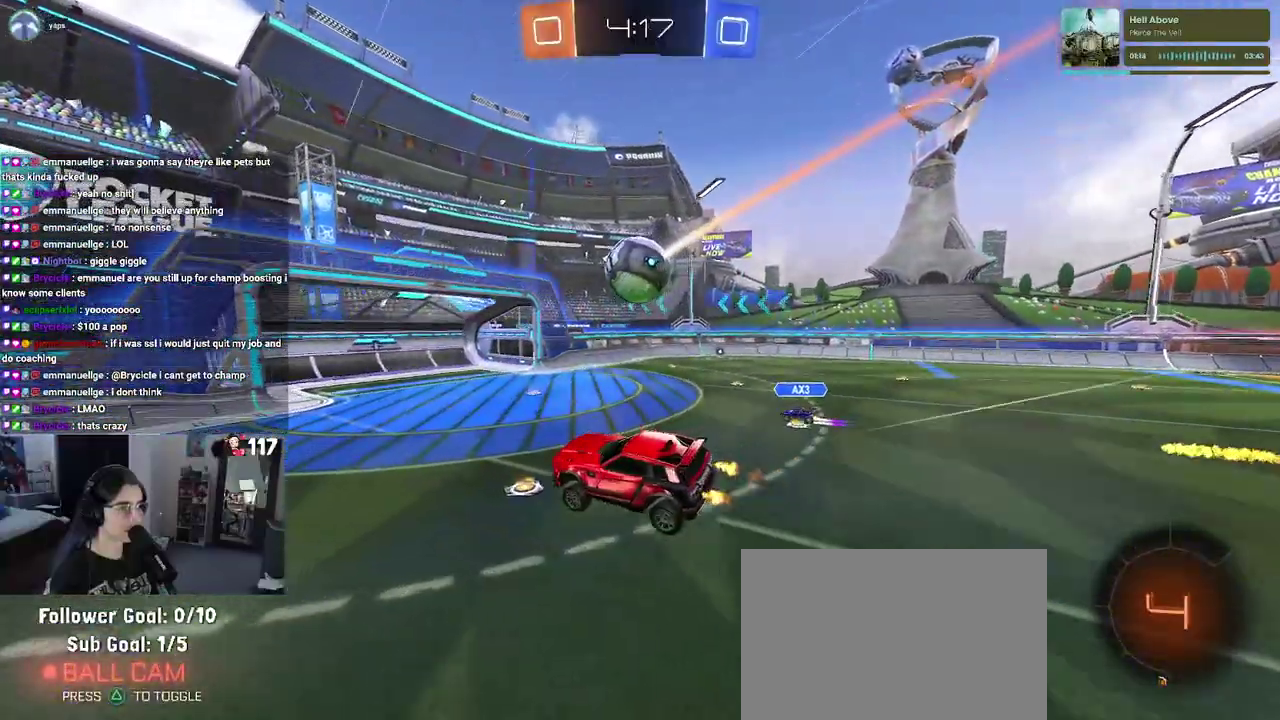
{"buttons": ["R2"], "left_stick": "up-left", "right_stick": "center"}
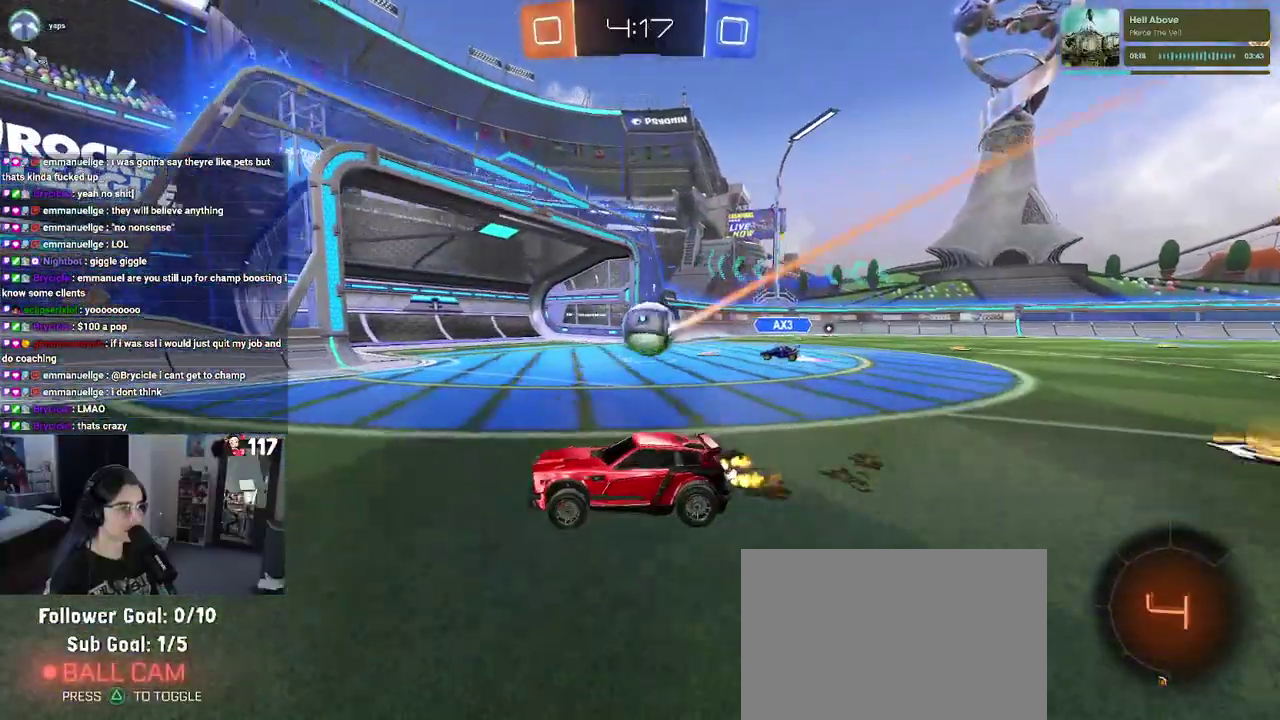
{"buttons": [], "left_stick": "up-left", "right_stick": "center", "events": [[333, "R2", "up"]]}
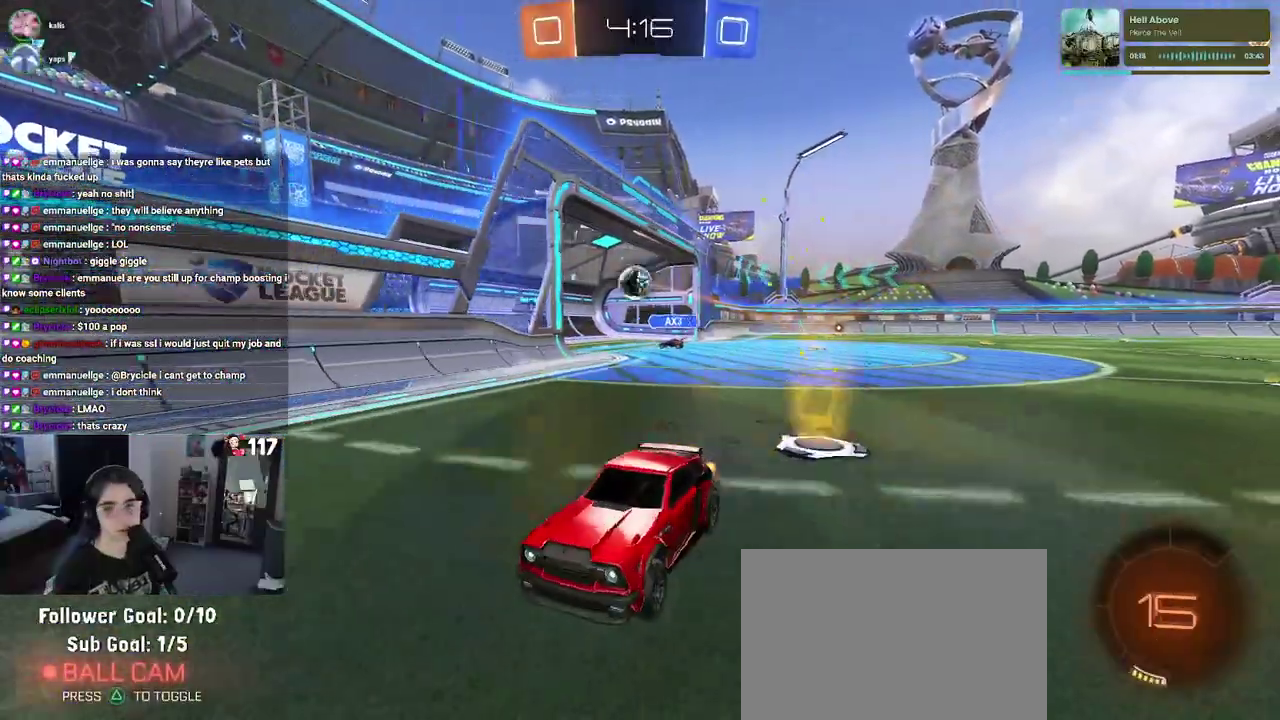
{"buttons": [], "left_stick": "center", "right_stick": "center"}